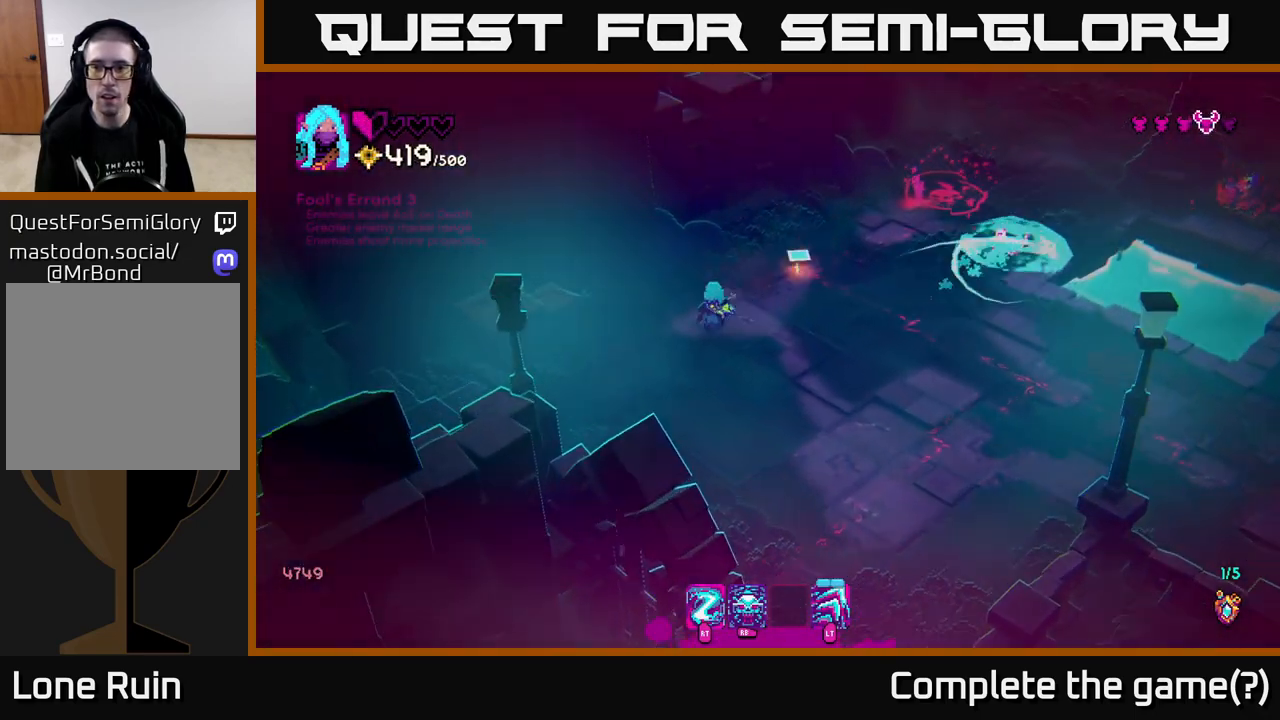
Gameplay with a controller (Xbox layout); each line is a JSON object with the inputs held at the frame after it. "events" lists button and stick changes between this image and that frame as [ms after this image, input, new state], when the widget could be followed in between.
{"buttons": [], "left_stick": "down-right", "right_stick": "up-right", "events": [[117, "left_stick", "down-right"], [350, "R2", "down"], [433, "R2", "up"]]}
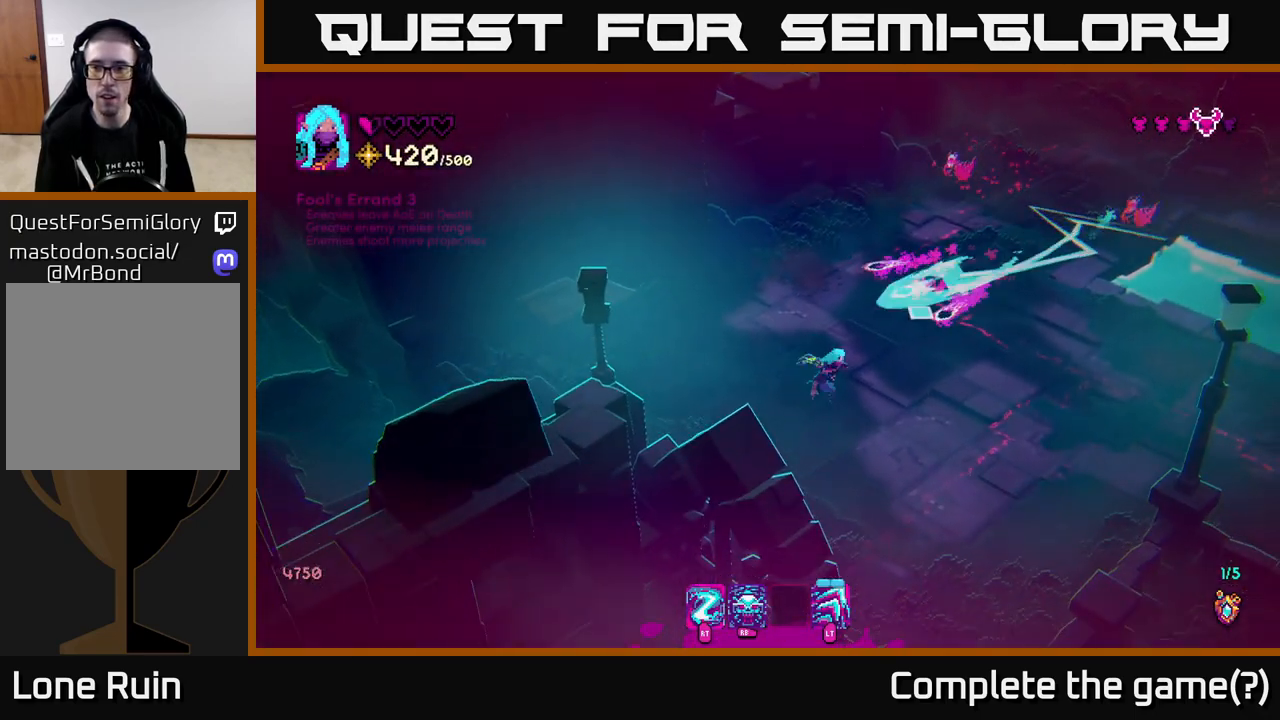
{"buttons": [], "left_stick": "up-right", "right_stick": "up", "events": [[317, "left_stick", "up-right"], [350, "right_stick", "up"]]}
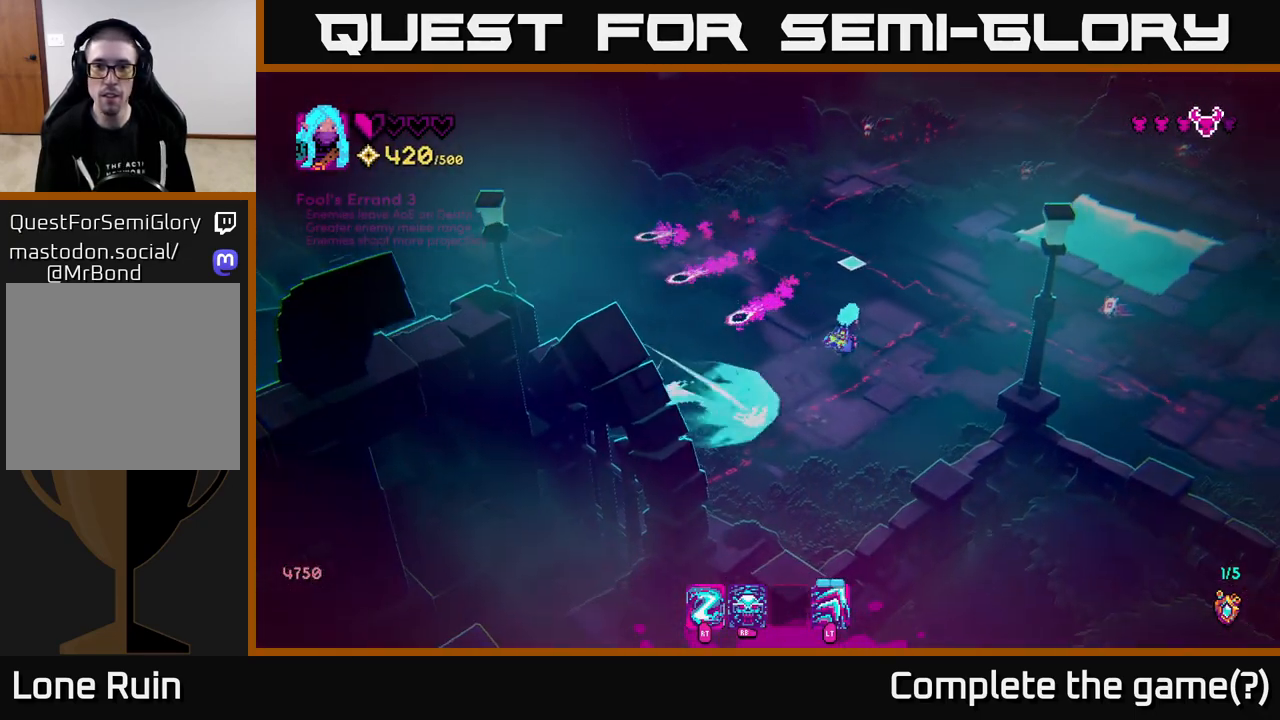
{"buttons": [], "left_stick": "down-left", "right_stick": "up-right", "events": [[83, "left_stick", "up"], [267, "left_stick", "up-left"], [317, "R2", "down"], [400, "R2", "up"], [417, "left_stick", "down-left"], [417, "right_stick", "up-right"]]}
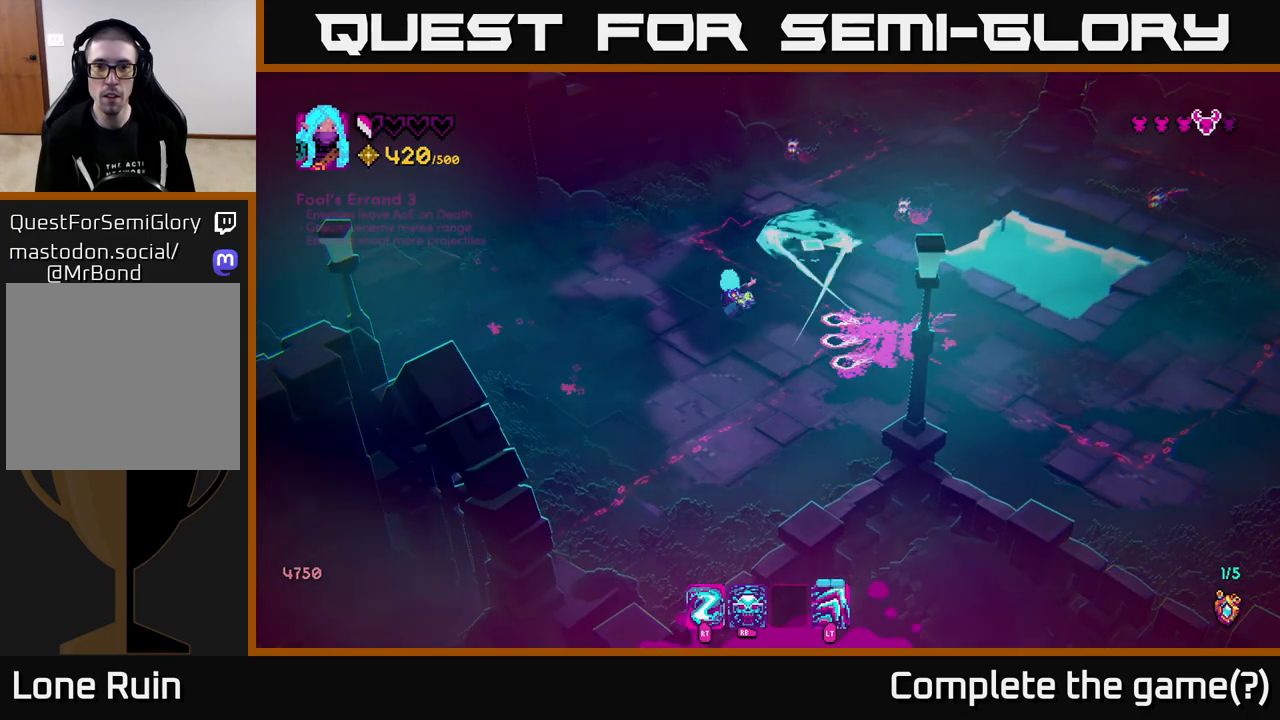
{"buttons": [], "left_stick": "down-right", "right_stick": "up-right", "events": [[200, "L2", "down"], [250, "right_stick", "right"], [300, "left_stick", "down"], [417, "L2", "up"], [467, "right_stick", "up-right"], [500, "left_stick", "down-right"]]}
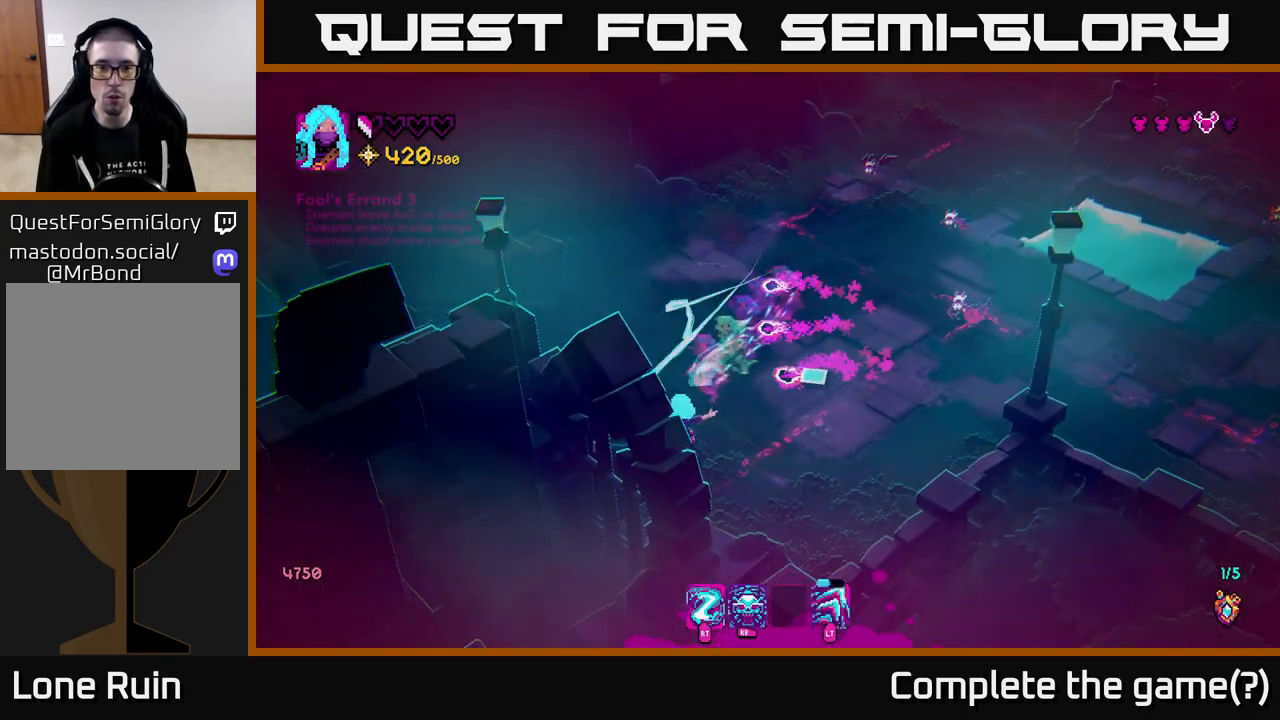
{"buttons": [], "left_stick": "center", "right_stick": "up-right", "events": [[383, "left_stick", "center"]]}
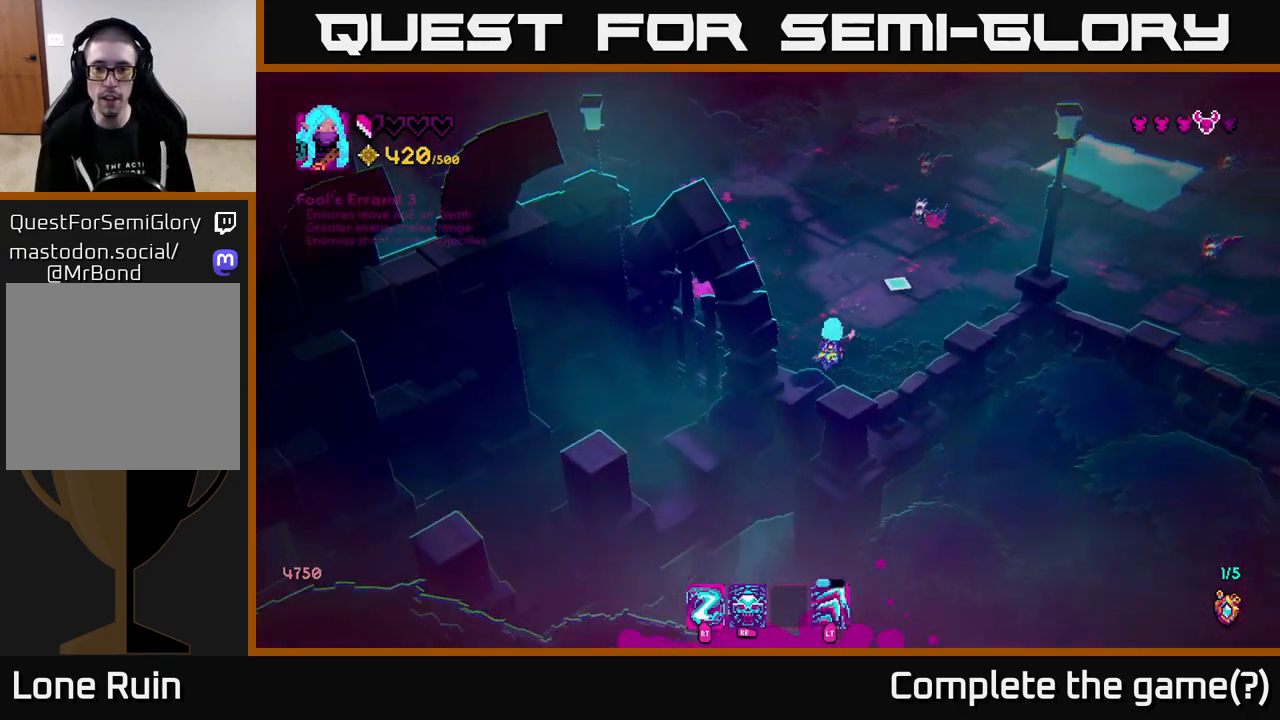
{"buttons": [], "left_stick": "down-right", "right_stick": "up", "events": [[50, "left_stick", "up"], [100, "right_stick", "up"], [183, "R2", "down"], [217, "left_stick", "right"], [283, "R2", "up"], [283, "left_stick", "down-right"]]}
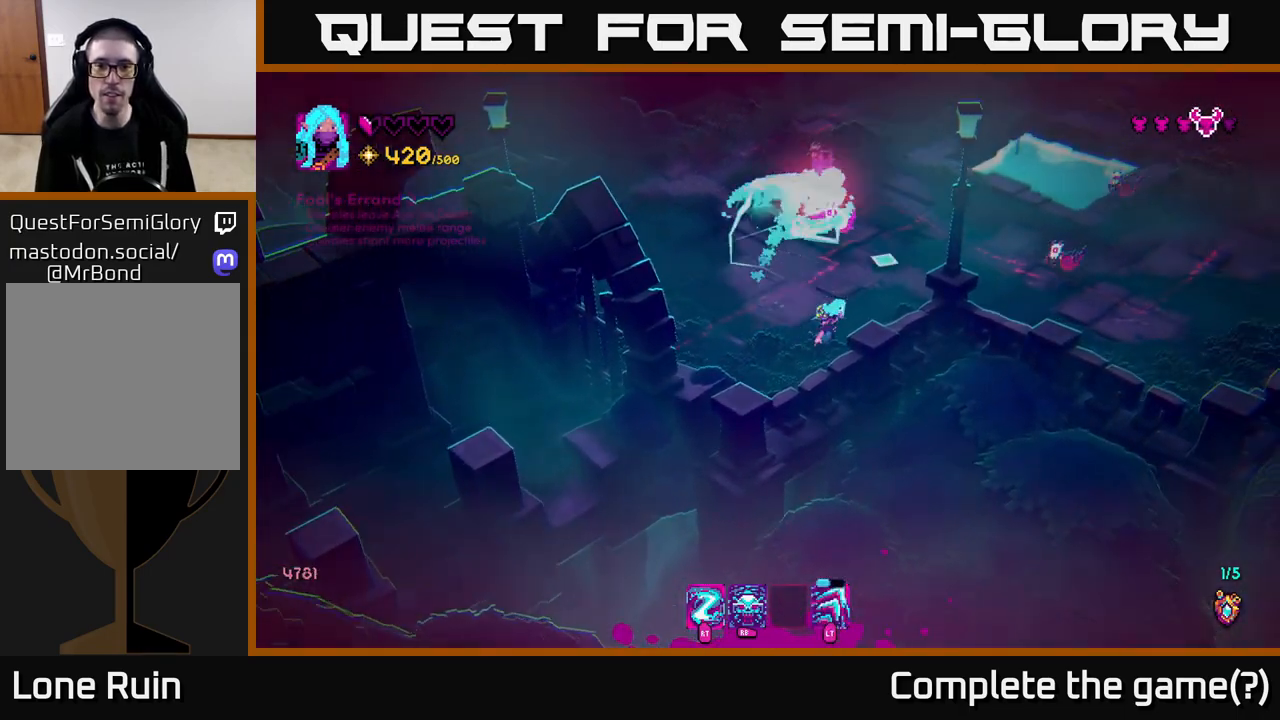
{"buttons": [], "left_stick": "up-left", "right_stick": "up-right", "events": [[33, "left_stick", "down-left"], [100, "left_stick", "left"], [200, "left_stick", "up-left"], [317, "right_stick", "center"], [467, "right_stick", "up-right"]]}
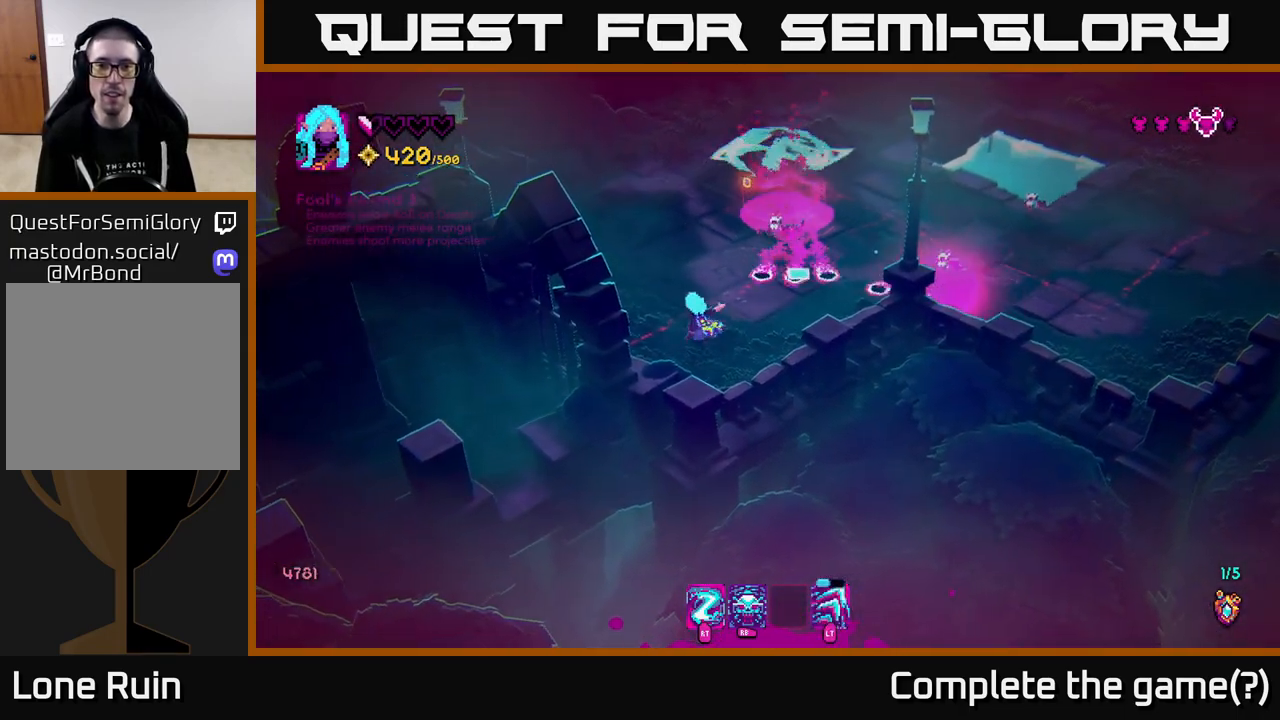
{"buttons": [], "left_stick": "up", "right_stick": "right", "events": [[217, "right_stick", "right"], [350, "left_stick", "up"]]}
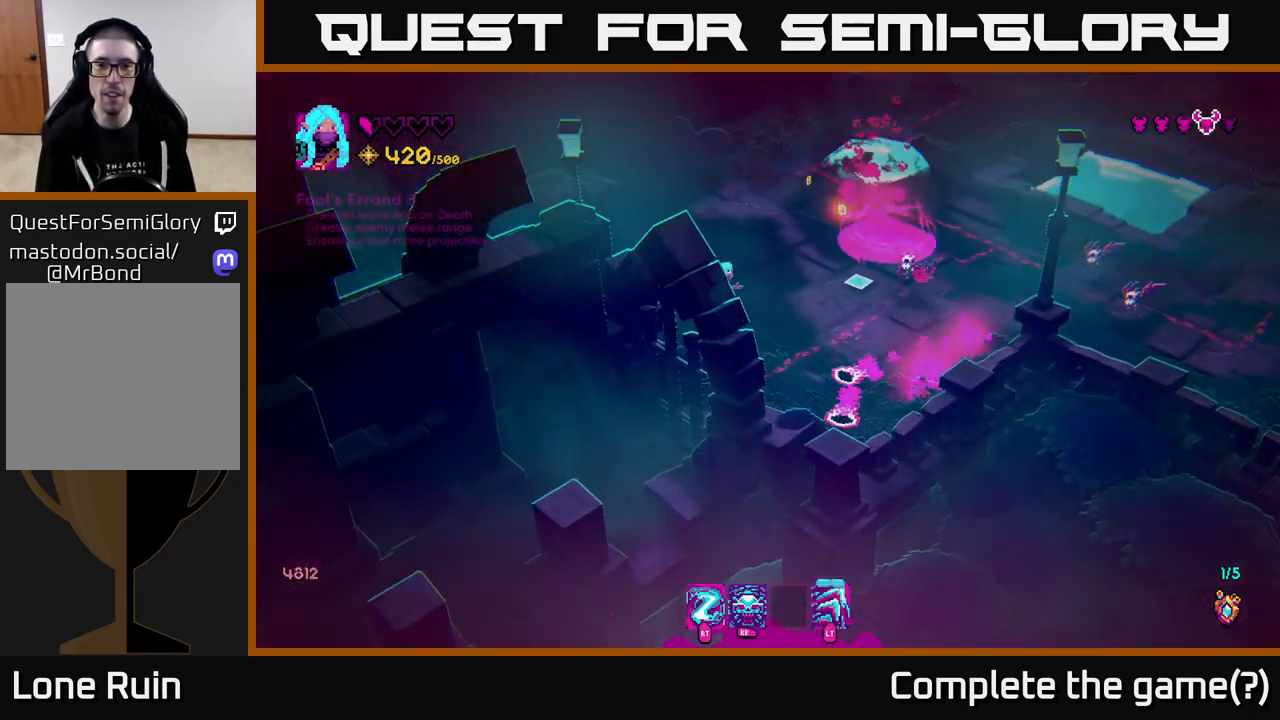
{"buttons": [], "left_stick": "up-right", "right_stick": "right", "events": [[217, "left_stick", "up-right"]]}
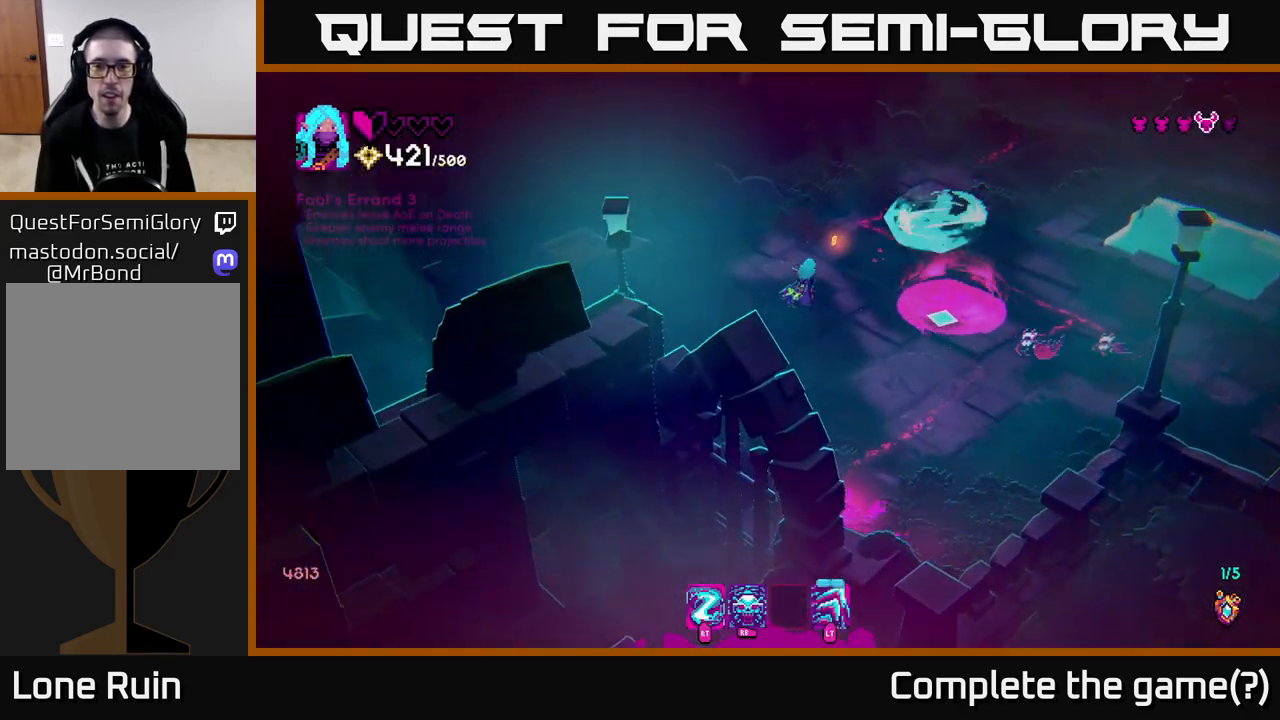
{"buttons": [], "left_stick": "up-right", "right_stick": "down-right", "events": [[33, "R2", "down"], [100, "R2", "up"], [117, "right_stick", "down-right"], [317, "R2", "down"], [417, "R2", "up"]]}
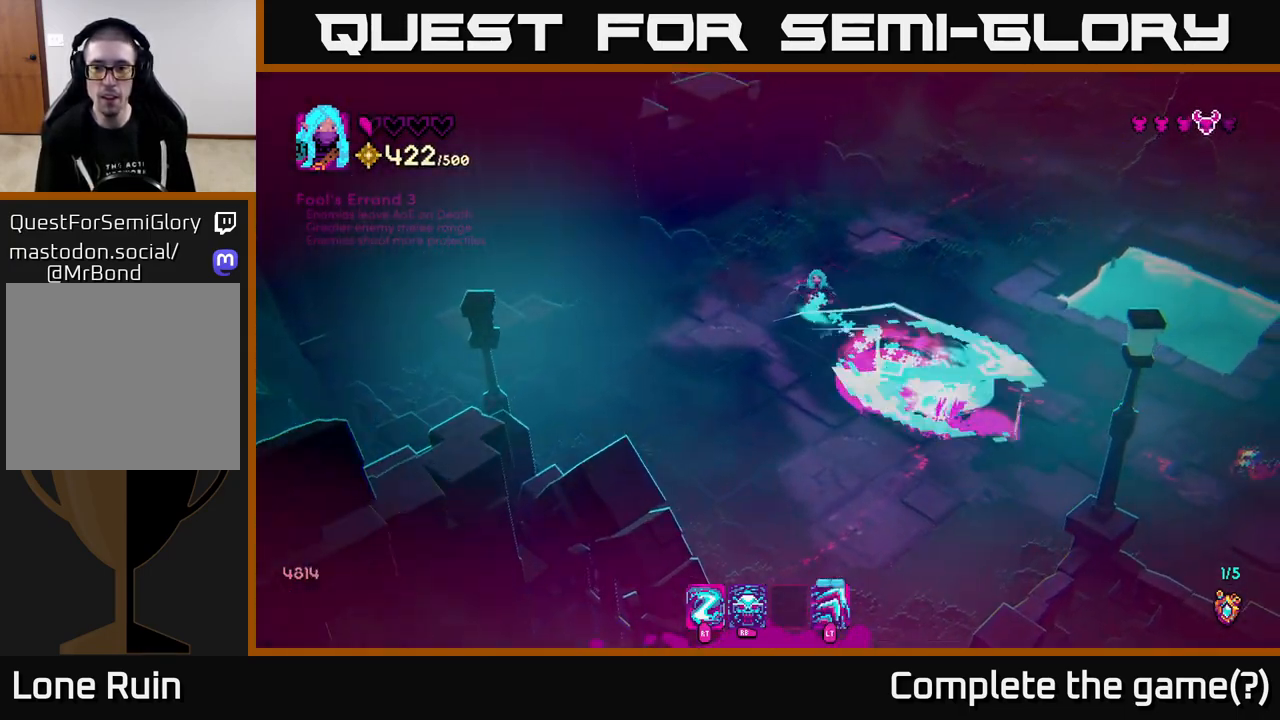
{"buttons": [], "left_stick": "right", "right_stick": "down", "events": [[117, "right_stick", "down"], [400, "left_stick", "right"]]}
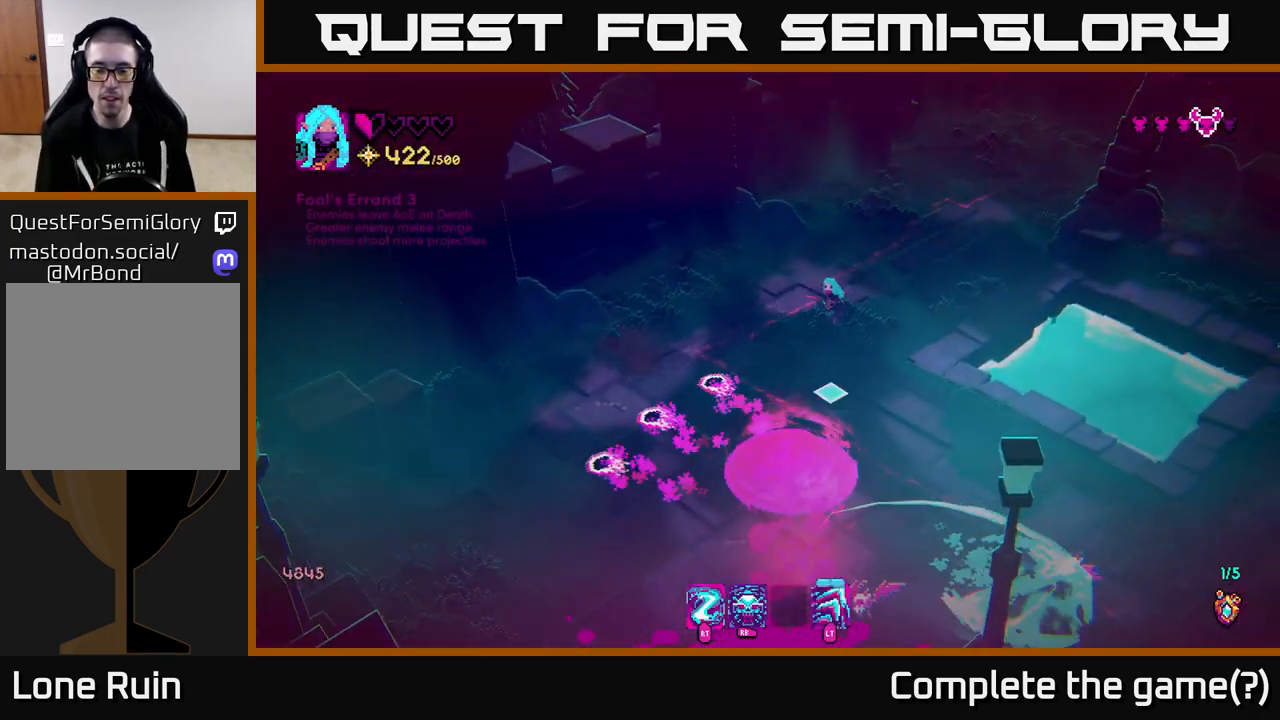
{"buttons": [], "left_stick": "left", "right_stick": "down", "events": [[183, "left_stick", "up-left"], [300, "R2", "down"], [400, "R2", "up"], [400, "left_stick", "left"]]}
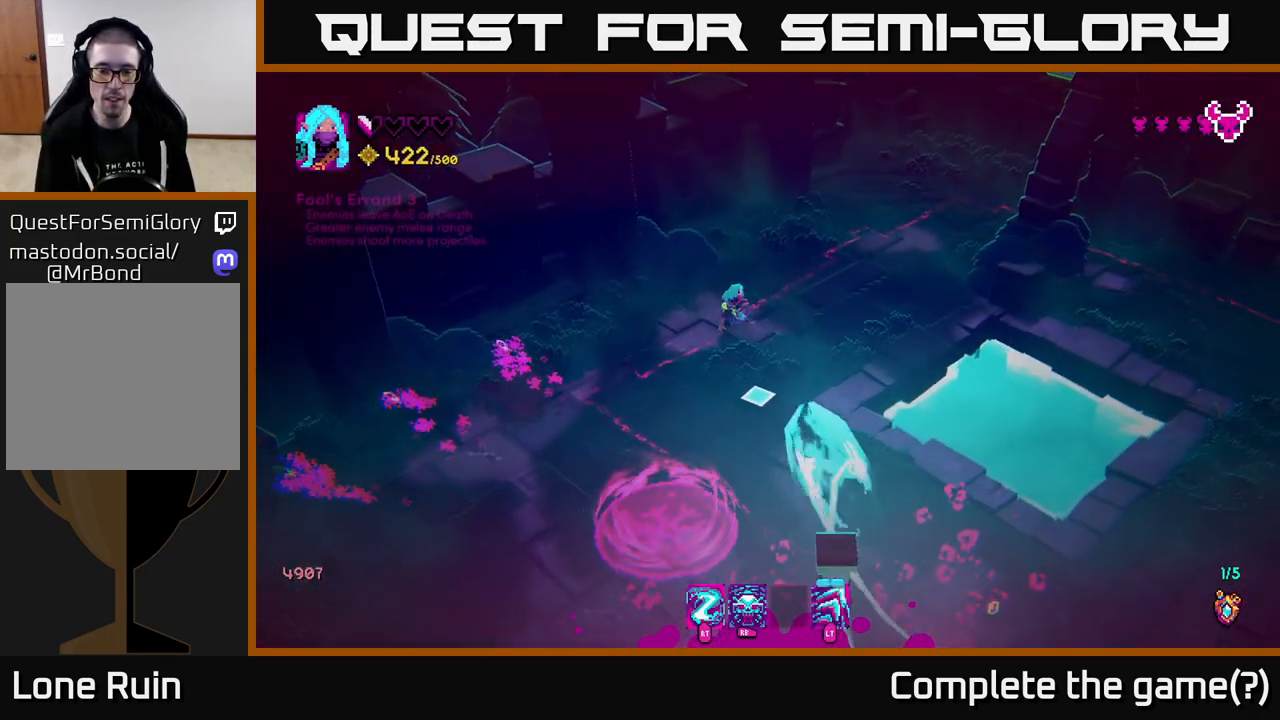
{"buttons": [], "left_stick": "down-right", "right_stick": "down", "events": [[167, "left_stick", "down"], [217, "left_stick", "down-right"]]}
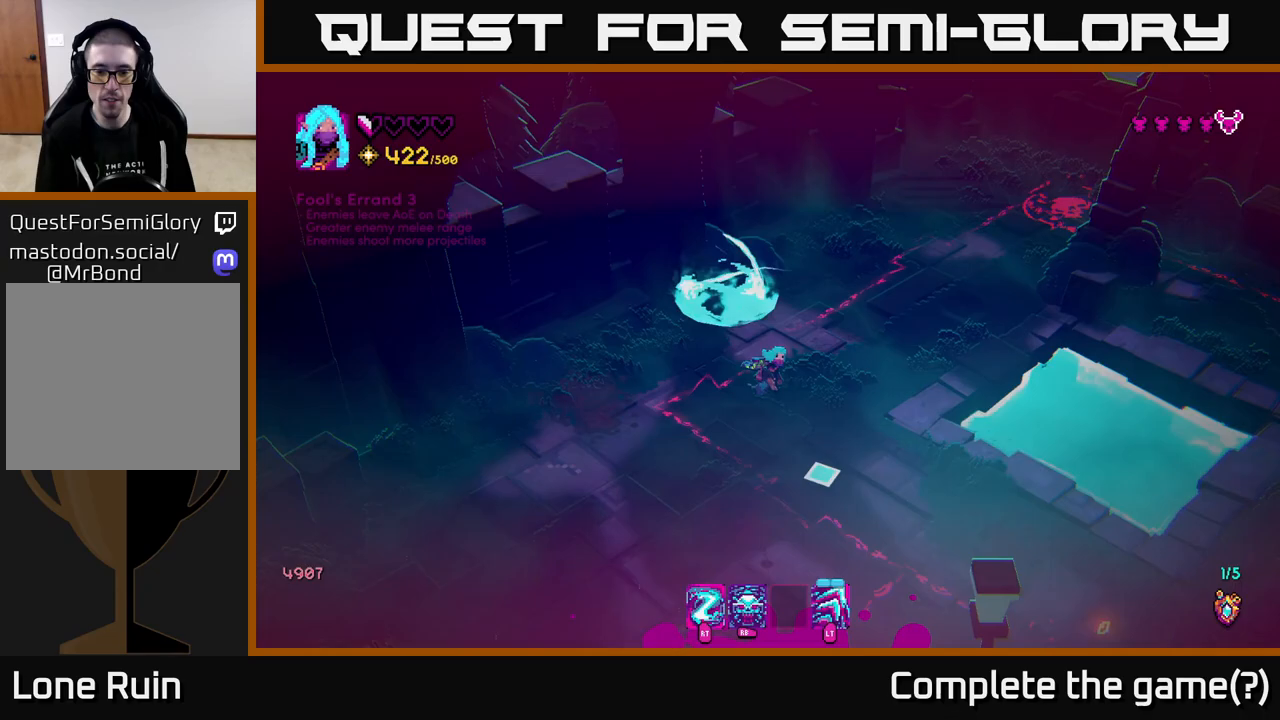
{"buttons": [], "left_stick": "down", "right_stick": "down-left", "events": [[350, "right_stick", "down-left"], [417, "left_stick", "down"]]}
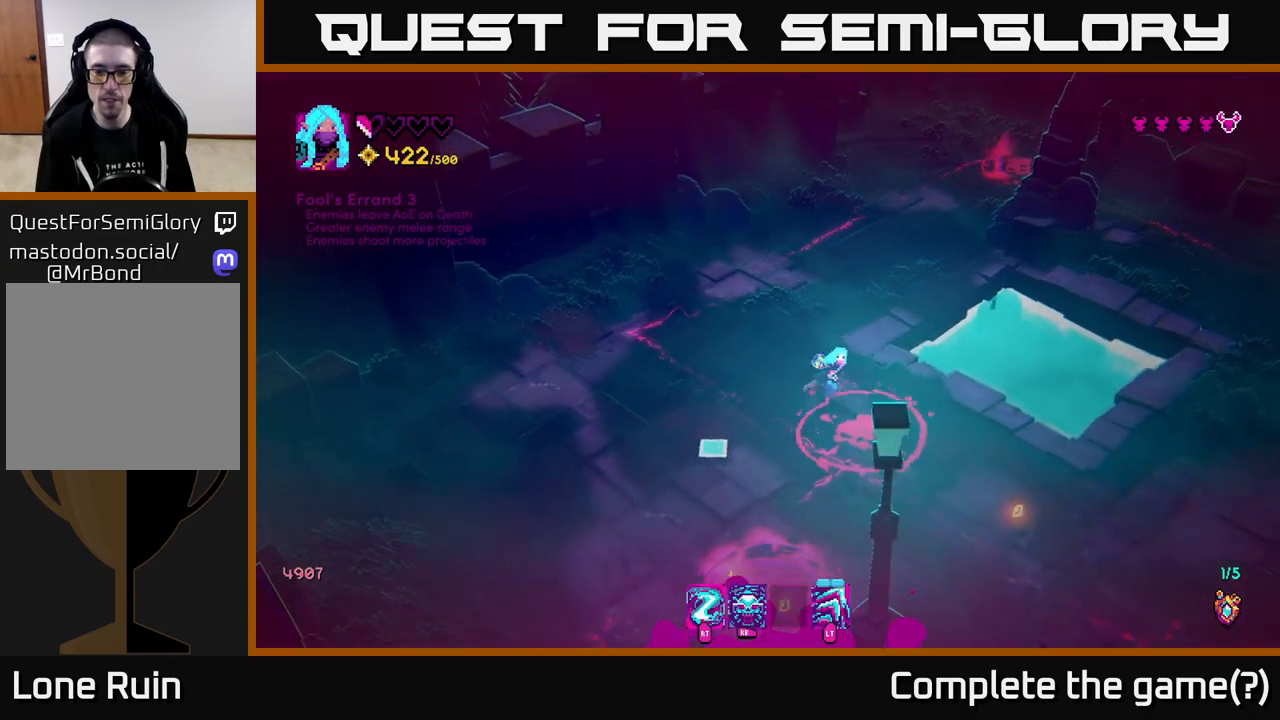
{"buttons": [], "left_stick": "down-right", "right_stick": "left", "events": [[117, "right_stick", "left"], [333, "left_stick", "down-right"]]}
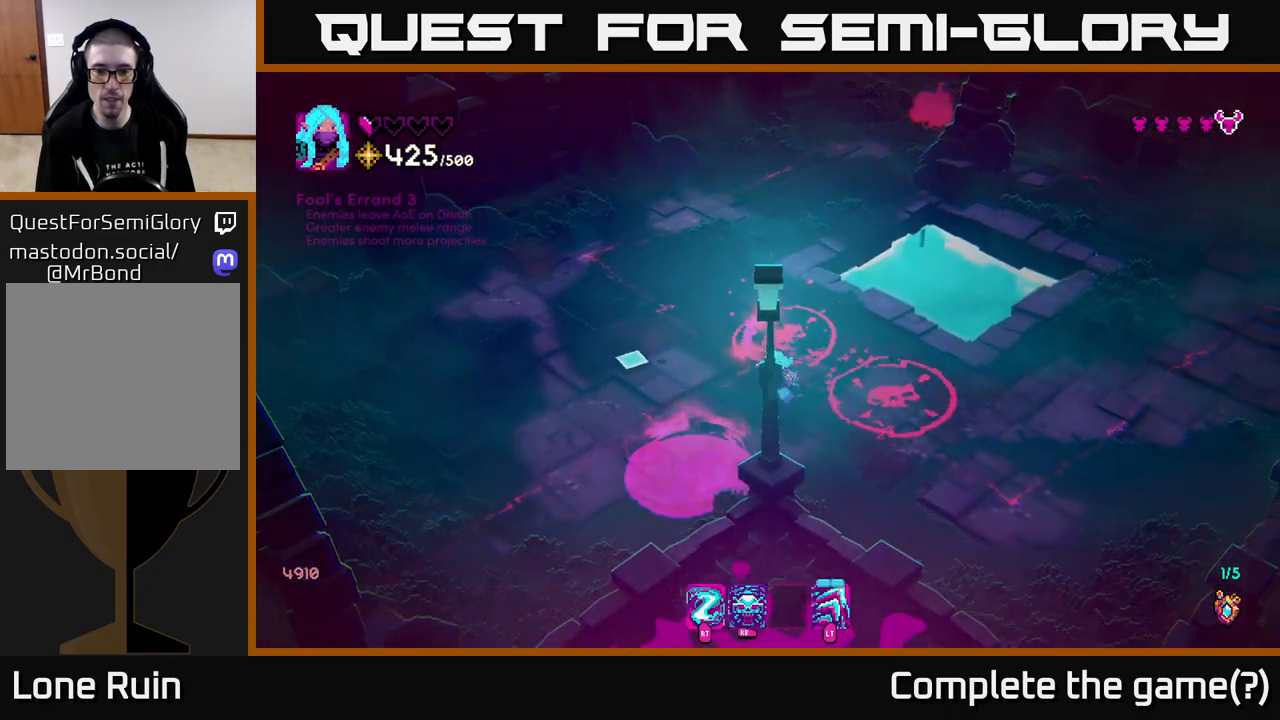
{"buttons": [], "left_stick": "down-right", "right_stick": "up-left", "events": [[83, "right_stick", "up-left"]]}
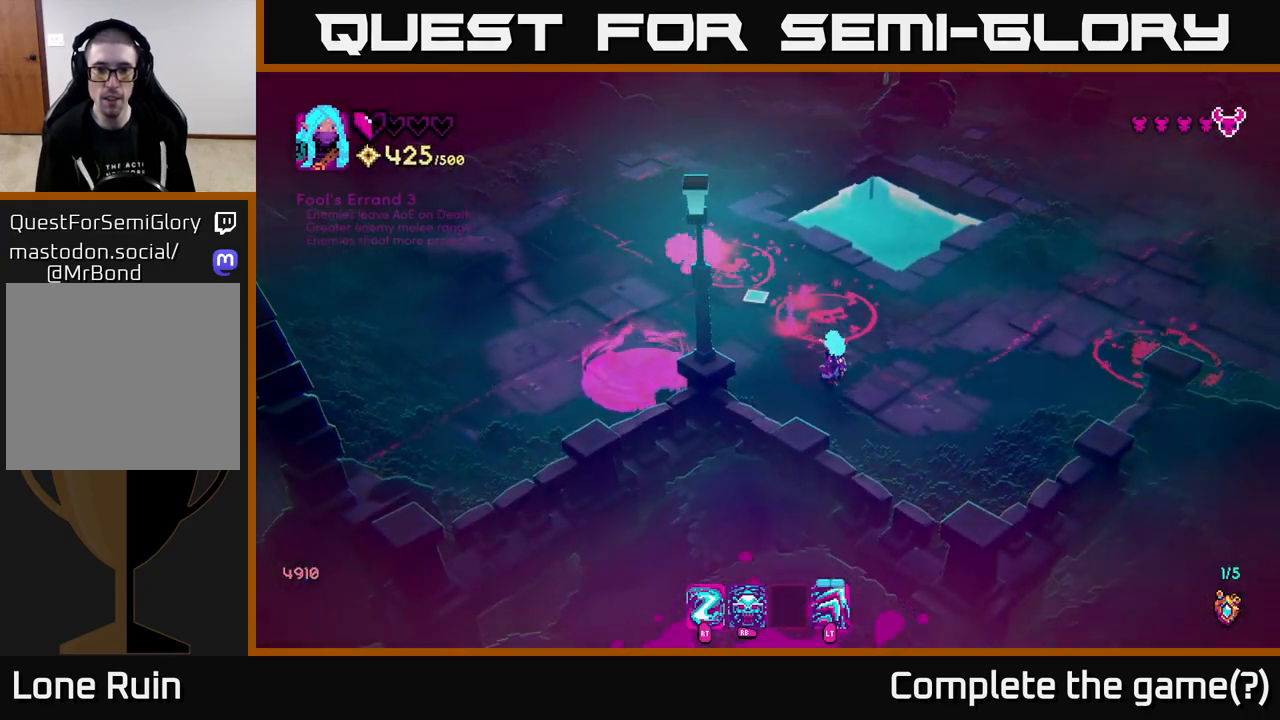
{"buttons": ["R2"], "left_stick": "up-left", "right_stick": "up-left", "events": [[33, "left_stick", "right"], [467, "R2", "down"], [483, "left_stick", "up-left"]]}
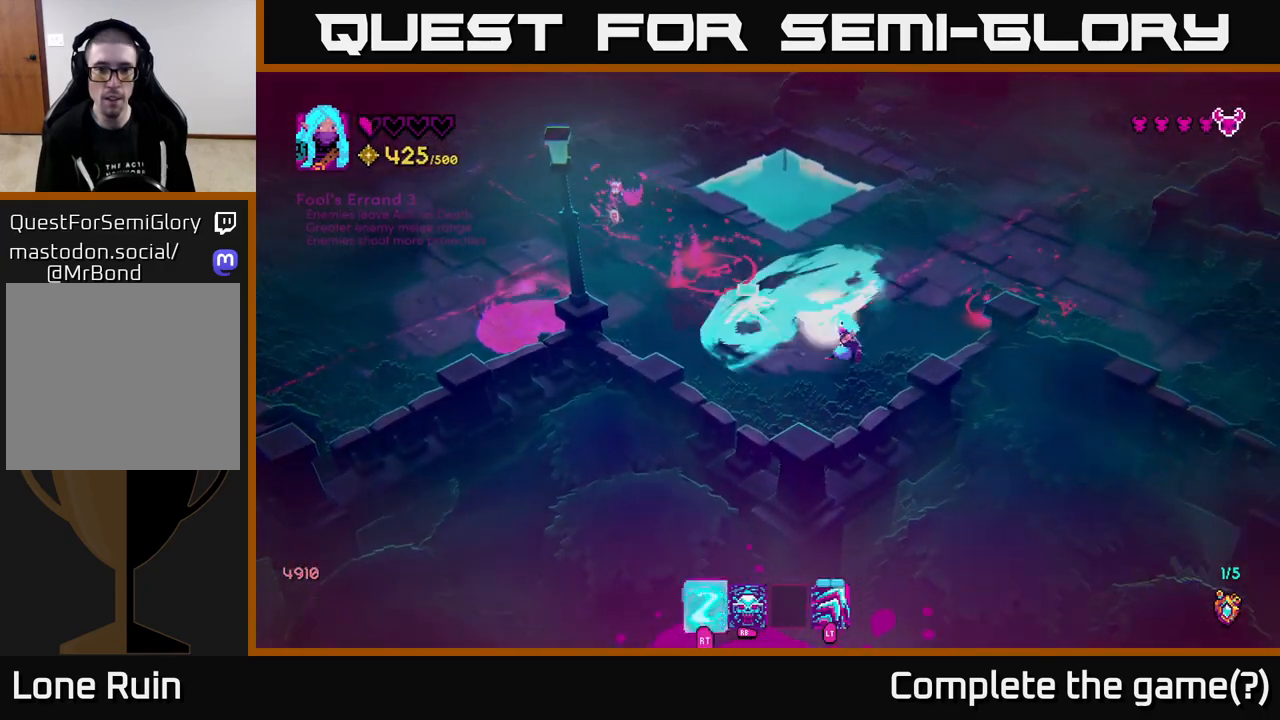
{"buttons": [], "left_stick": "up-right", "right_stick": "left", "events": [[50, "R2", "up"], [100, "left_stick", "up"], [350, "right_stick", "left"], [417, "left_stick", "up-right"]]}
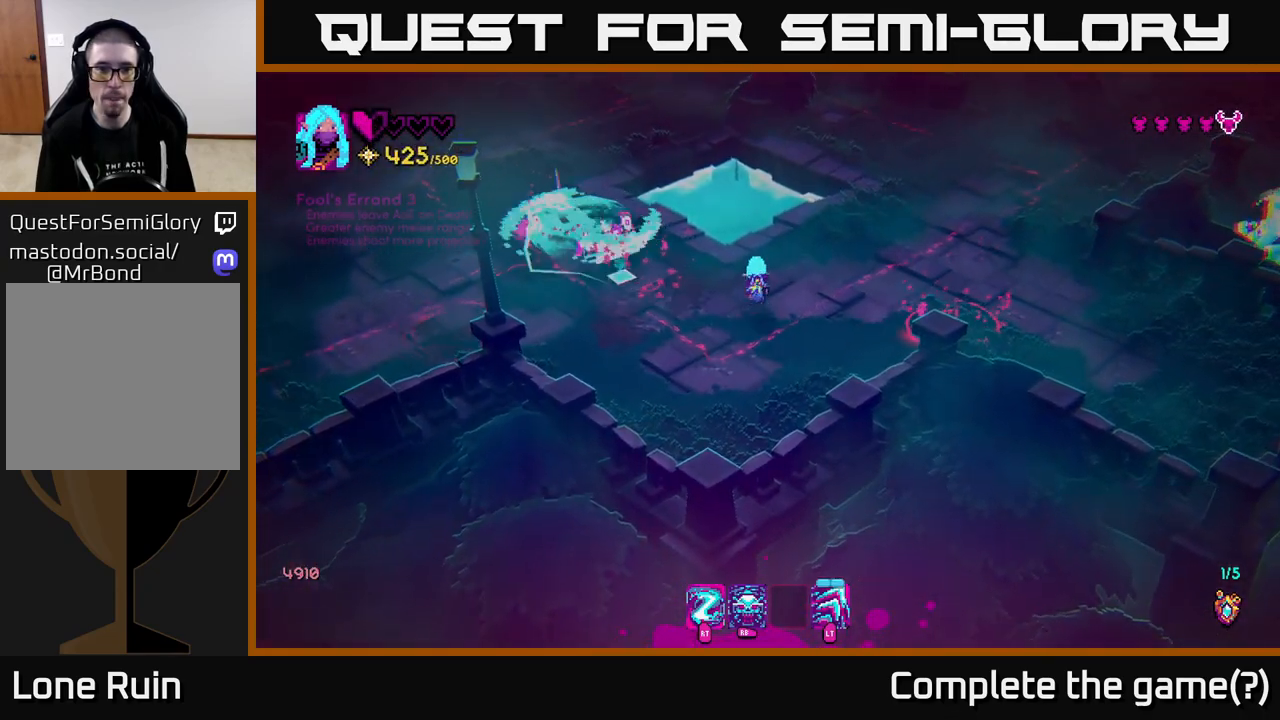
{"buttons": [], "left_stick": "up-right", "right_stick": "left", "events": []}
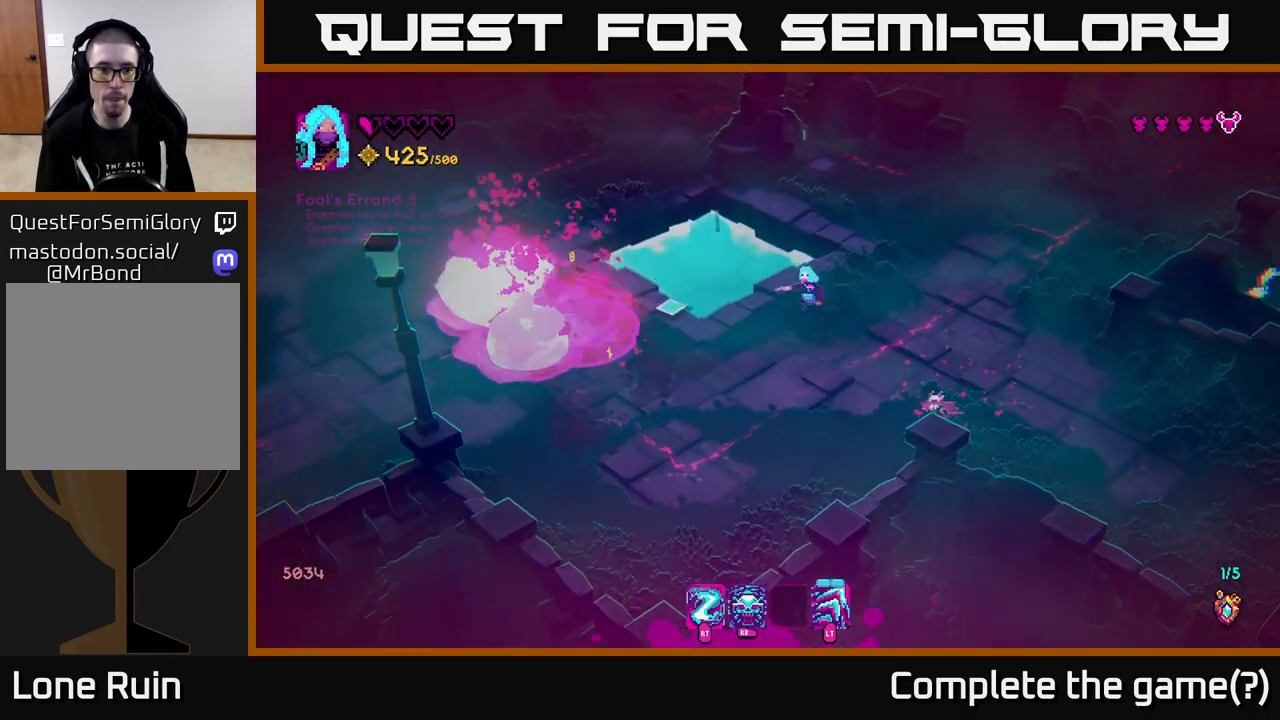
{"buttons": [], "left_stick": "down", "right_stick": "down-left", "events": [[300, "left_stick", "right"], [333, "R2", "down"], [333, "right_stick", "down-left"], [433, "R2", "up"], [467, "left_stick", "down"]]}
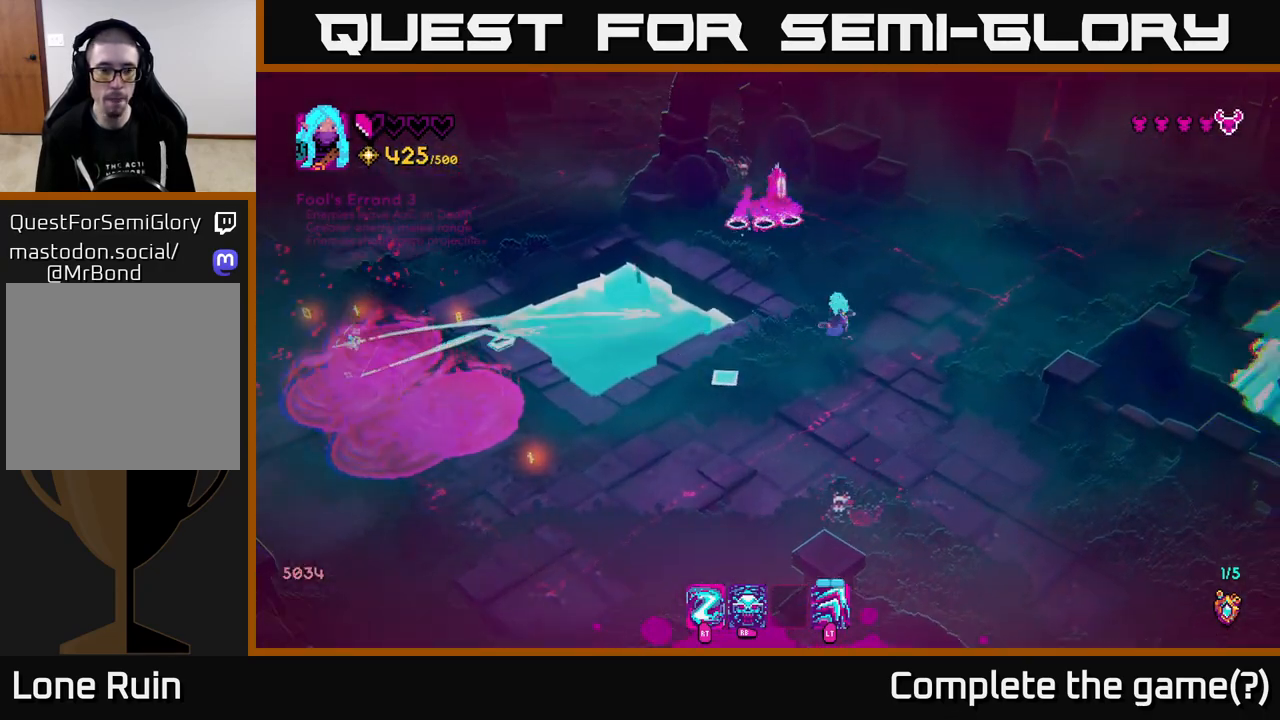
{"buttons": ["R2"], "left_stick": "down-right", "right_stick": "down-left", "events": [[17, "left_stick", "down-left"], [183, "left_stick", "down-right"], [467, "R2", "down"]]}
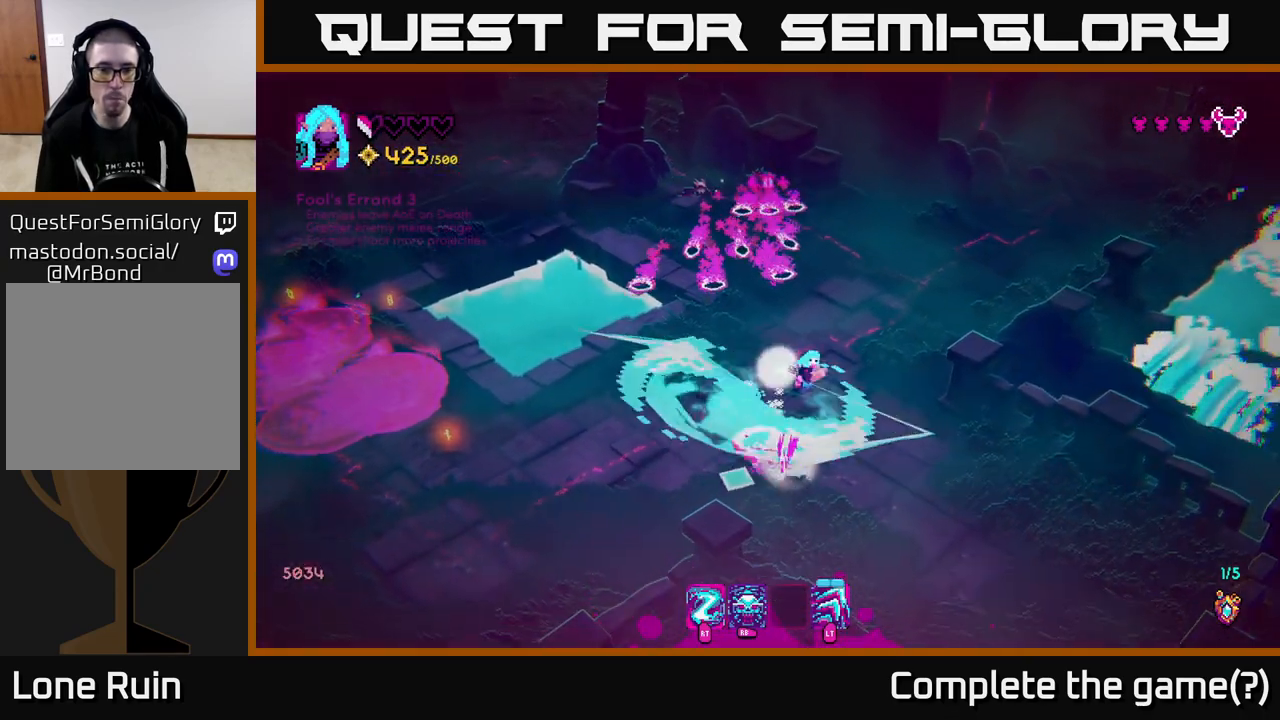
{"buttons": ["L2"], "left_stick": "down-right", "right_stick": "down-left", "events": [[33, "right_stick", "down"], [50, "R2", "up"], [317, "right_stick", "down-left"], [433, "L2", "down"]]}
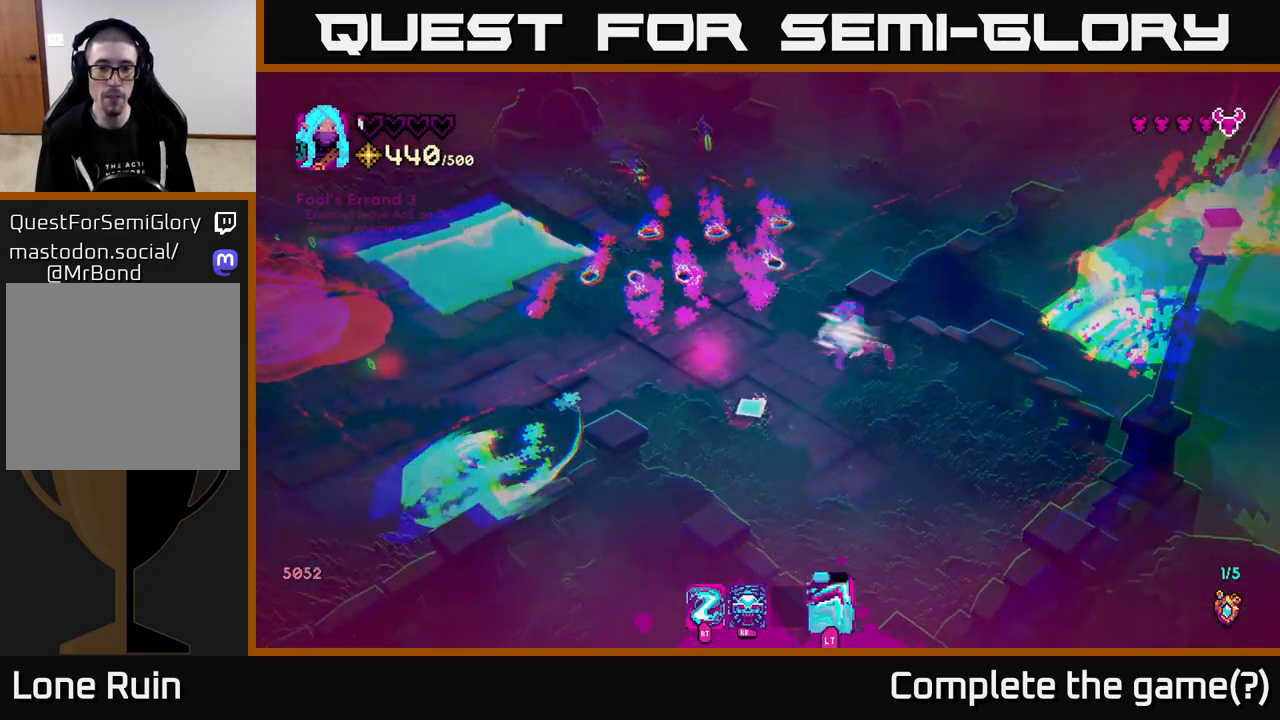
{"buttons": [], "left_stick": "down-left", "right_stick": "left", "events": [[100, "L2", "up"], [183, "right_stick", "left"], [217, "R2", "down"], [233, "left_stick", "down-left"], [300, "R2", "up"]]}
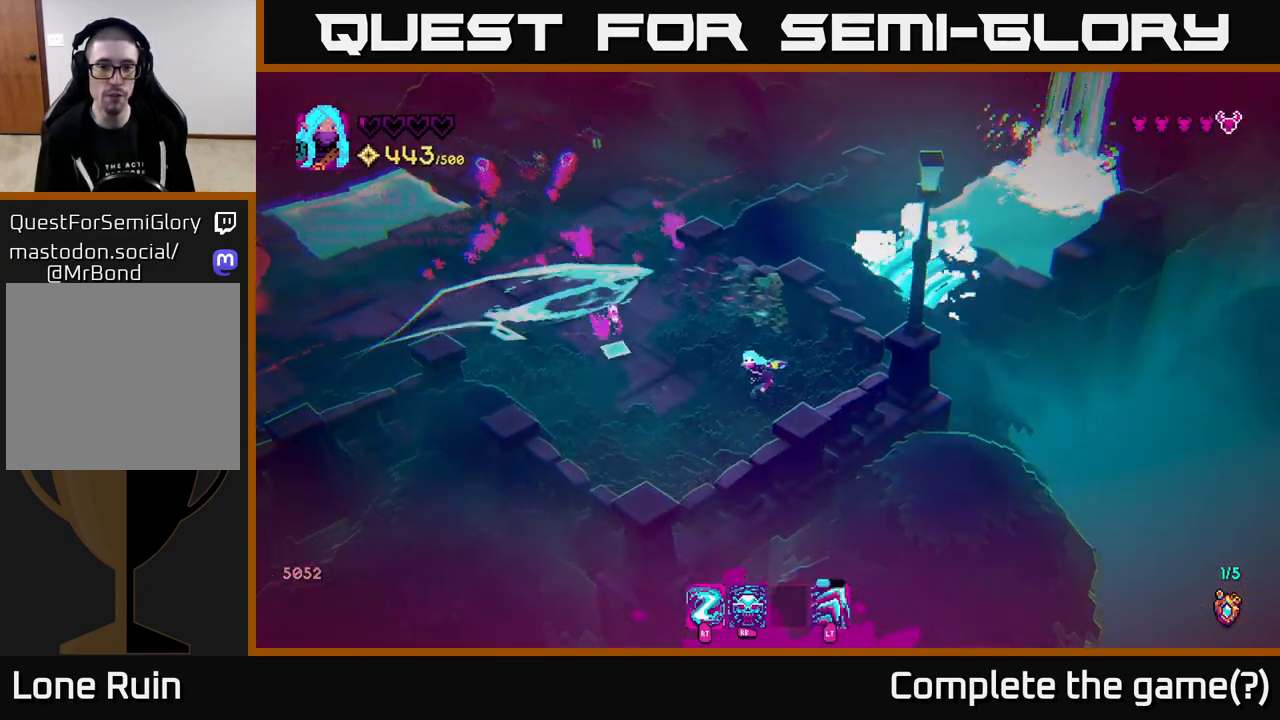
{"buttons": [], "left_stick": "center", "right_stick": "up-left", "events": [[67, "right_stick", "up-left"], [183, "left_stick", "left"], [383, "left_stick", "down-left"], [500, "left_stick", "center"]]}
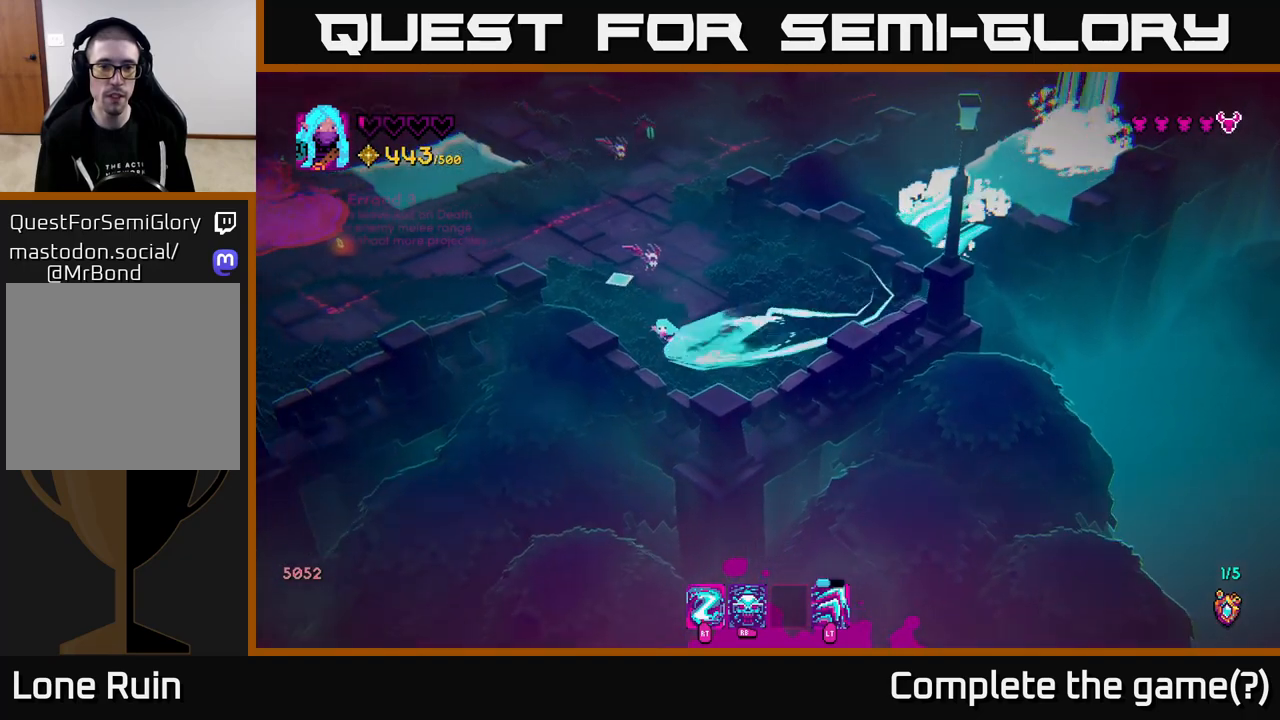
{"buttons": [], "left_stick": "up-right", "right_stick": "up-left", "events": [[50, "left_stick", "up-right"], [83, "R2", "down"], [100, "left_stick", "right"], [183, "R2", "up"], [483, "left_stick", "up-right"]]}
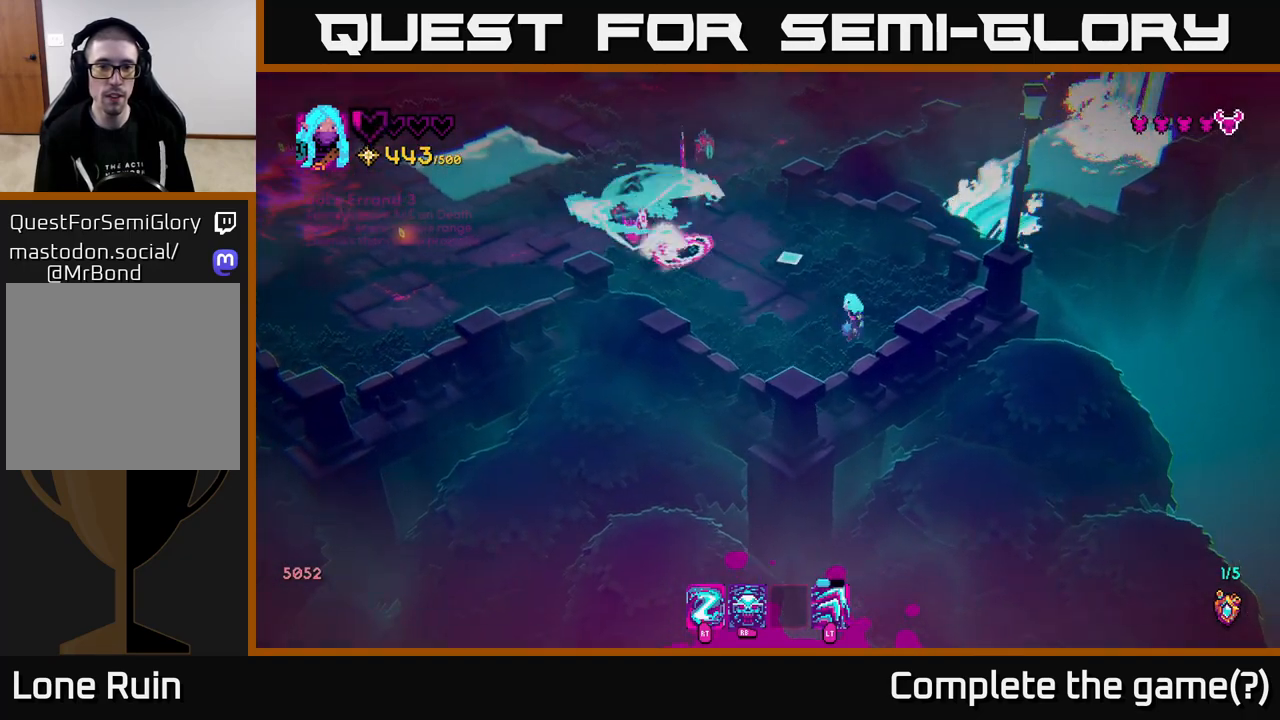
{"buttons": [], "left_stick": "right", "right_stick": "up-left", "events": [[267, "left_stick", "center"], [317, "left_stick", "left"], [450, "left_stick", "down"], [500, "left_stick", "right"]]}
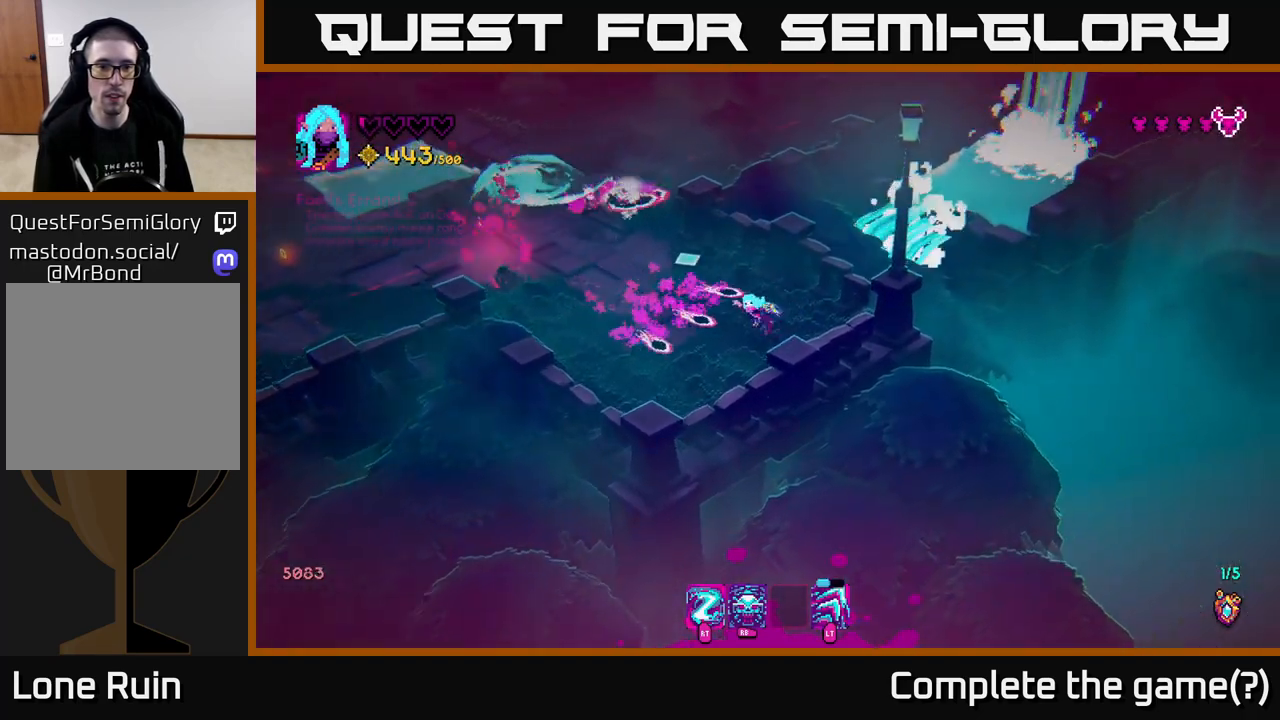
{"buttons": ["R2"], "left_stick": "down-left", "right_stick": "left", "events": [[67, "left_stick", "up-right"], [183, "right_stick", "left"], [200, "L2", "down"], [250, "R2", "down"], [250, "R3", "down"], [300, "left_stick", "up-left"], [333, "R2", "up"], [350, "R3", "up"], [350, "left_stick", "left"], [367, "L2", "up"], [483, "left_stick", "down-left"], [500, "R2", "down"]]}
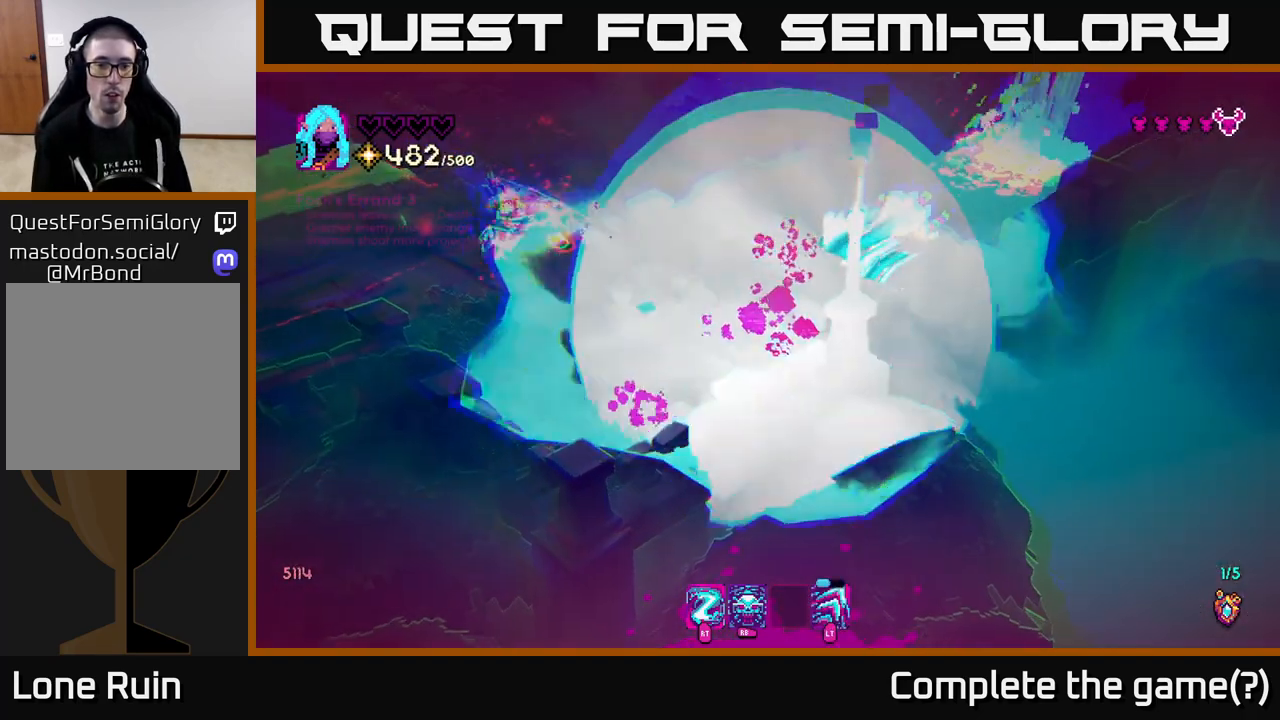
{"buttons": ["R2"], "left_stick": "down-left", "right_stick": "up-left", "events": [[67, "R2", "up"], [133, "R2", "down"], [133, "right_stick", "up-left"], [200, "R2", "up"], [300, "R2", "down"], [367, "R2", "up"], [483, "R2", "down"]]}
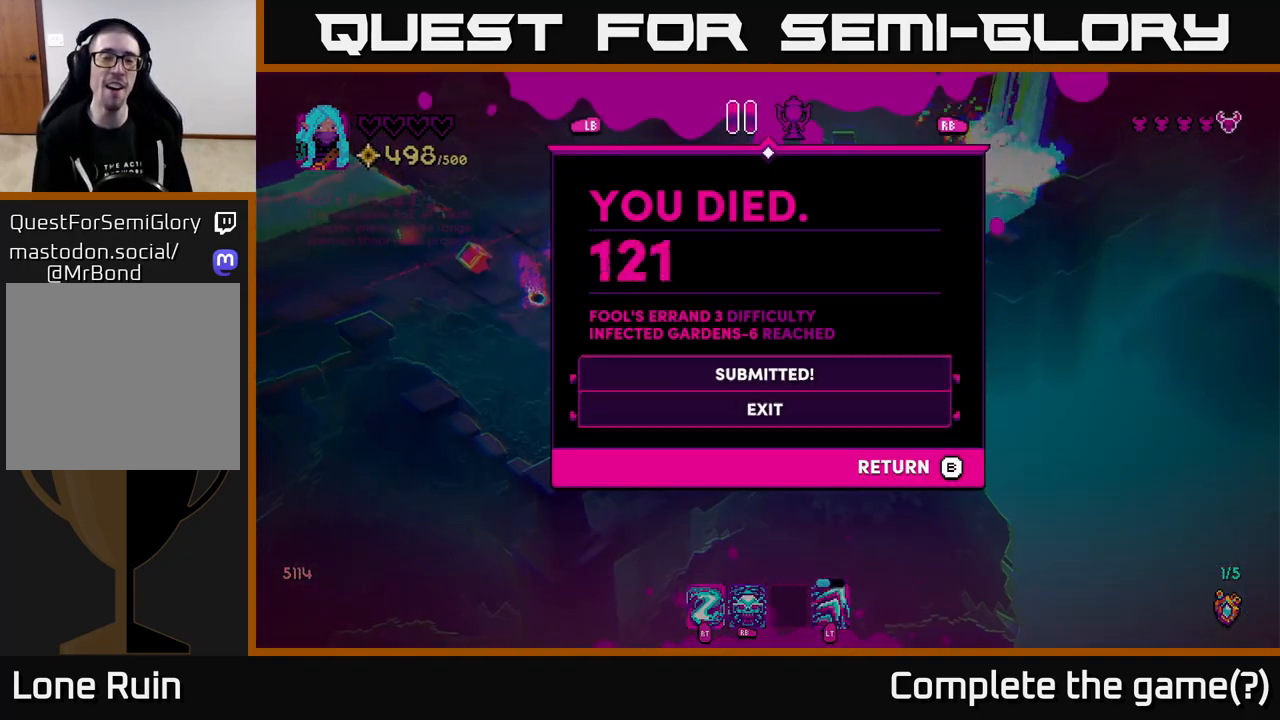
{"buttons": [], "left_stick": "center", "right_stick": "center", "events": [[33, "left_stick", "center"], [50, "R2", "up"], [183, "right_stick", "center"]]}